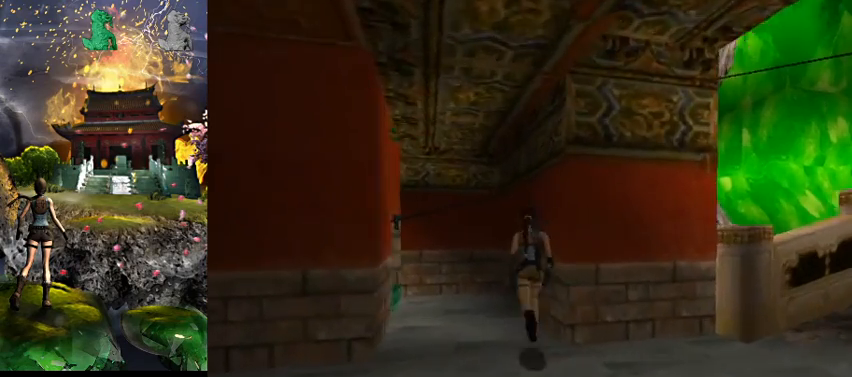
Gameplay with keyboard; each line is a JSON object with the keys held at the frame after it. "events" lists presses ("down") and releases ("up") of "0", "1", "2", "3", "4", "5", "6", "7", "8", "9", "a", "act", "crouch", "d", "dash", "down", "flare", "gun", "inv", "jump", "left", "look", "right", "roll", "s", "sl", "sr", "up", "w" and "walk" between this image and that frame as [ms after this image, input, new state], when the widget could be followed in between. No other keys are recorded. Mouse input is not recorded. Key names are as the overlay labels them; some are game actions (e.g. jump) rather than physical keys.
{"keys": ["a", "w"], "events": [[433, "a", "down"]]}
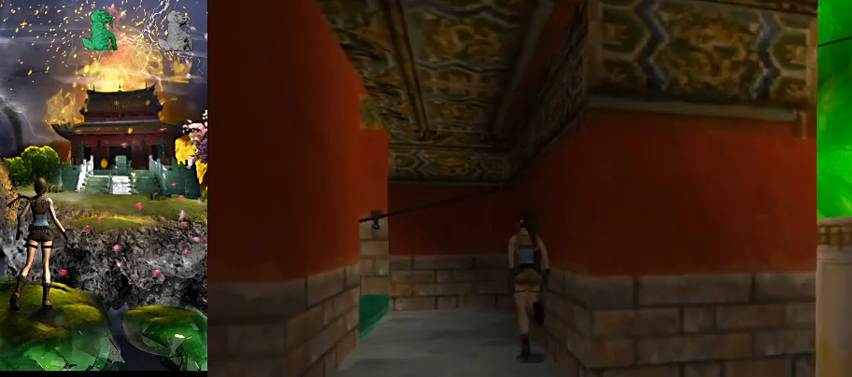
{"keys": ["a"], "events": [[433, "w", "up"]]}
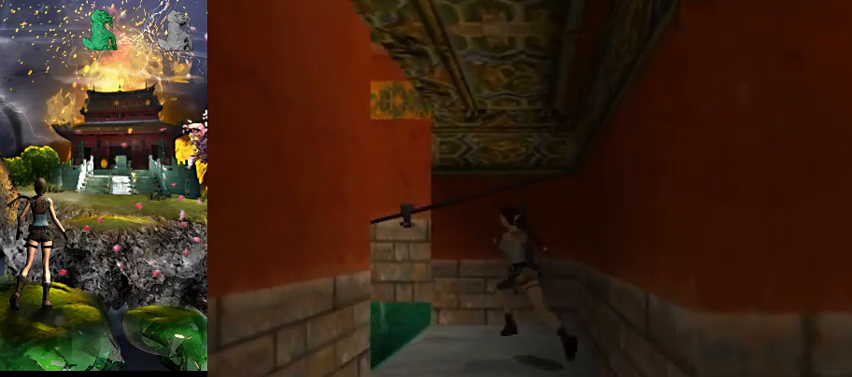
{"keys": ["roll"], "events": [[200, "a", "up"], [333, "roll", "down"]]}
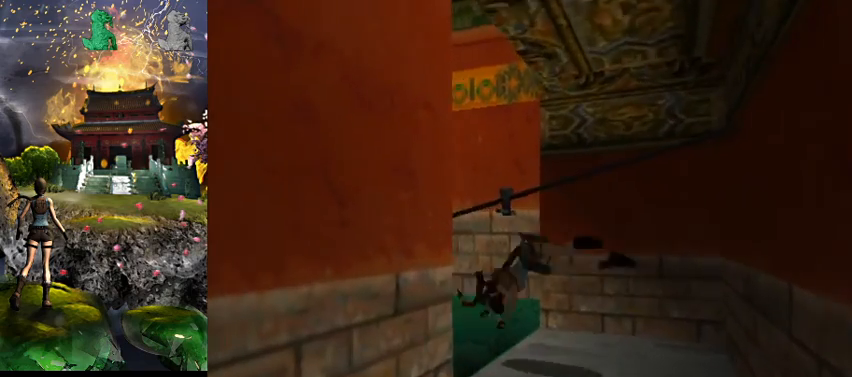
{"keys": [], "events": [[33, "roll", "up"]]}
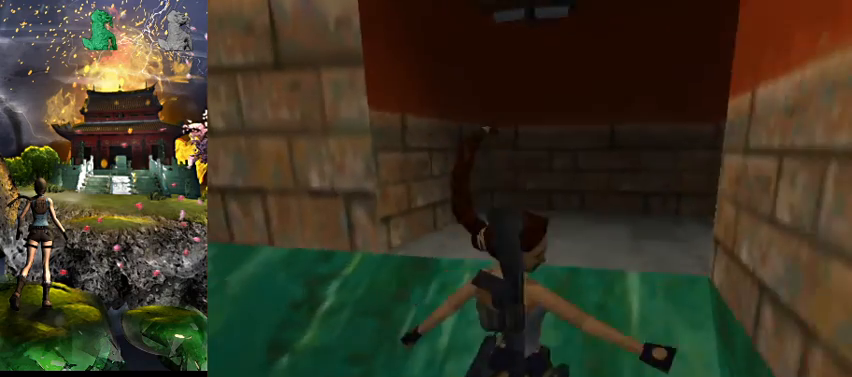
{"keys": [], "events": []}
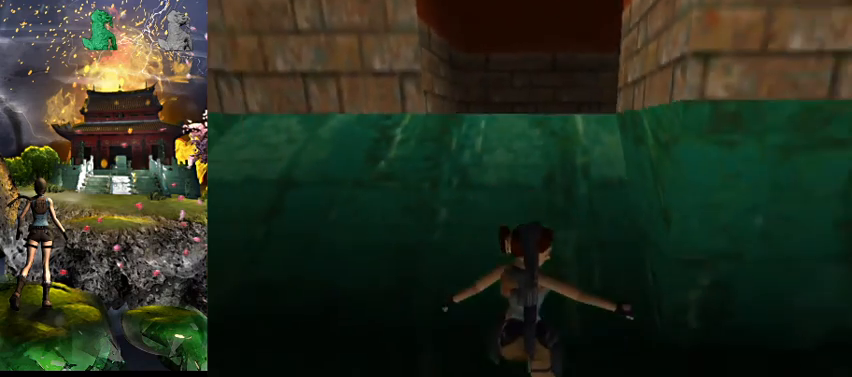
{"keys": ["act"], "events": [[167, "act", "down"]]}
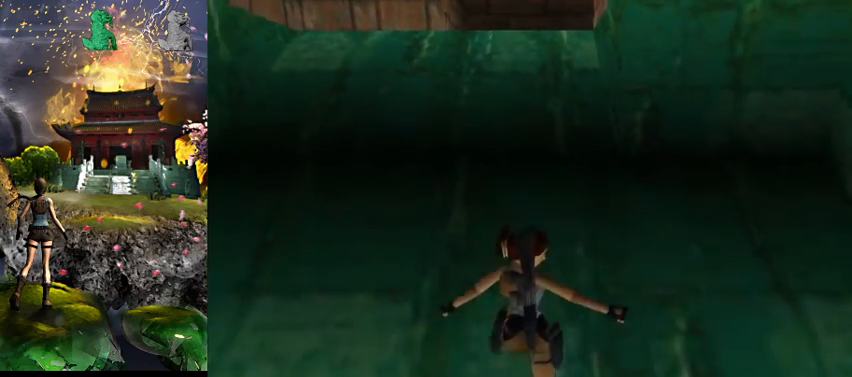
{"keys": ["act"], "events": []}
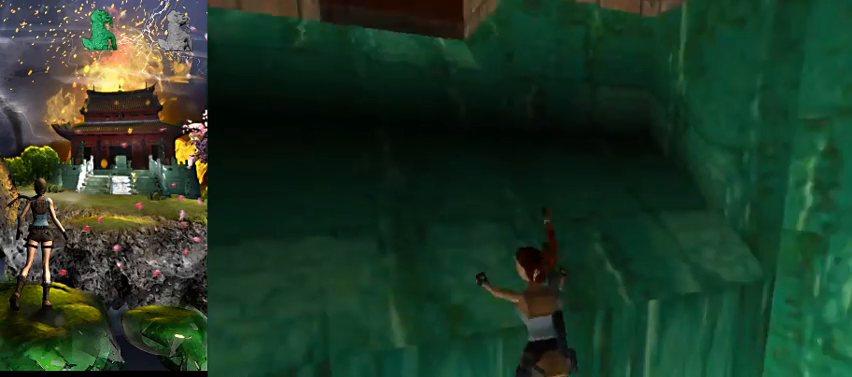
{"keys": ["act"], "events": []}
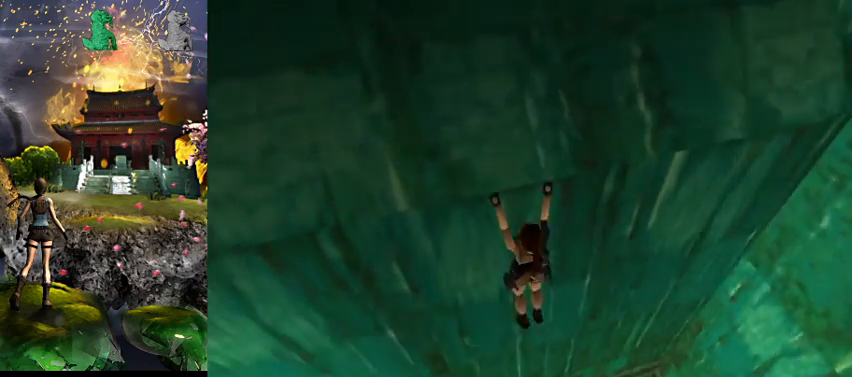
{"keys": ["act", "w"], "events": [[300, "w", "down"]]}
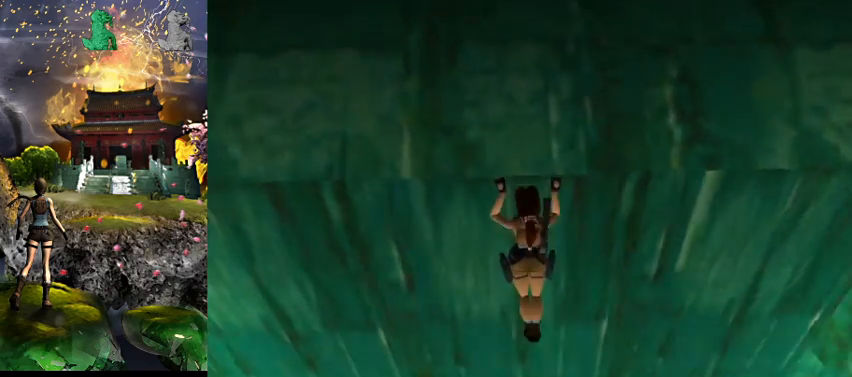
{"keys": [], "events": [[367, "w", "up"], [400, "act", "up"]]}
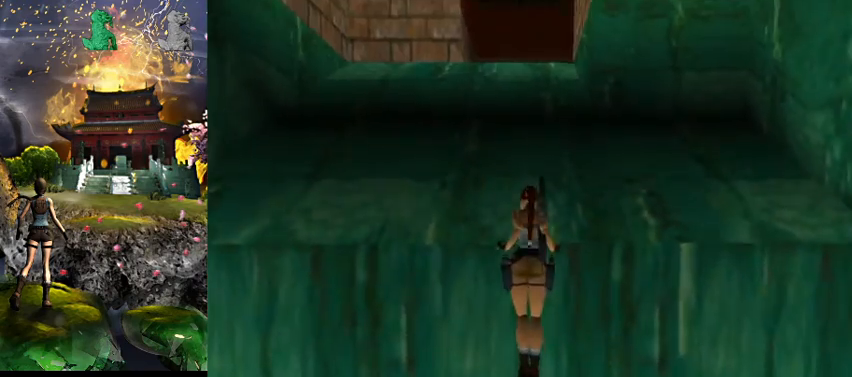
{"keys": [], "events": []}
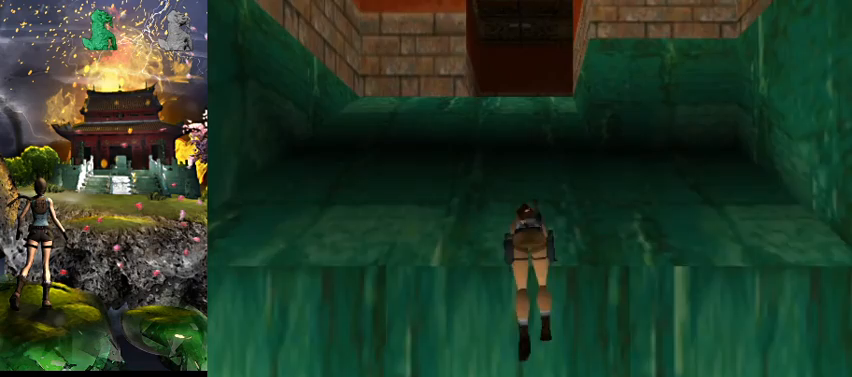
{"keys": ["jump", "roll"], "events": [[100, "jump", "down"], [133, "roll", "down"]]}
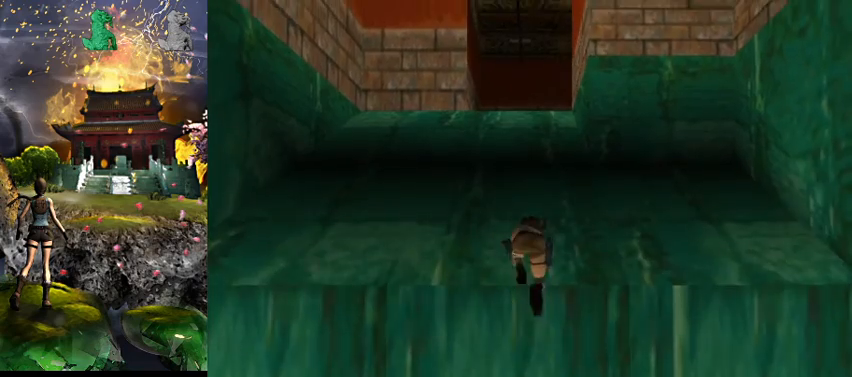
{"keys": ["jump", "roll"], "events": []}
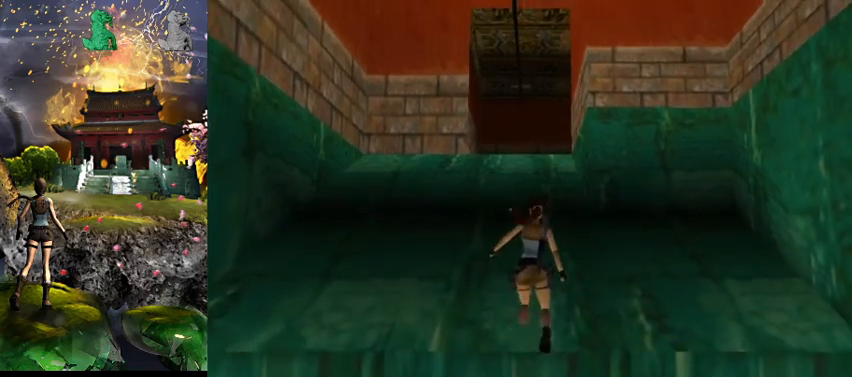
{"keys": ["jump", "roll"], "events": []}
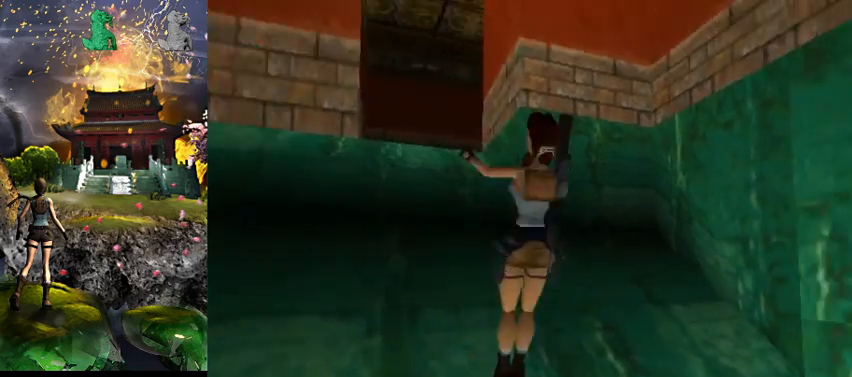
{"keys": ["act"], "events": [[200, "roll", "up"], [233, "jump", "up"], [500, "act", "down"]]}
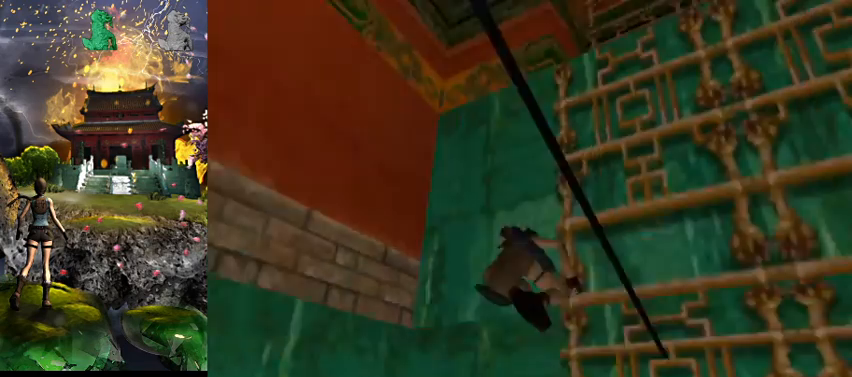
{"keys": ["act"], "events": []}
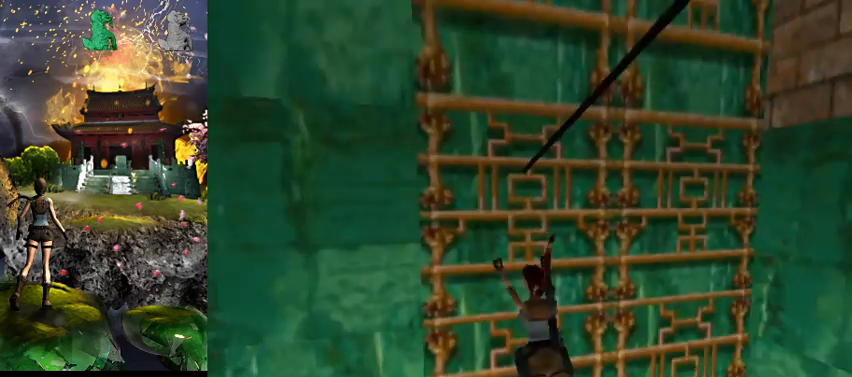
{"keys": ["act"], "events": []}
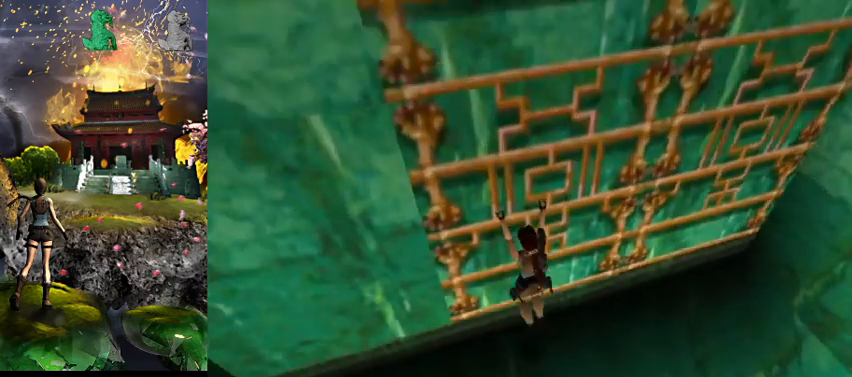
{"keys": ["act"], "events": []}
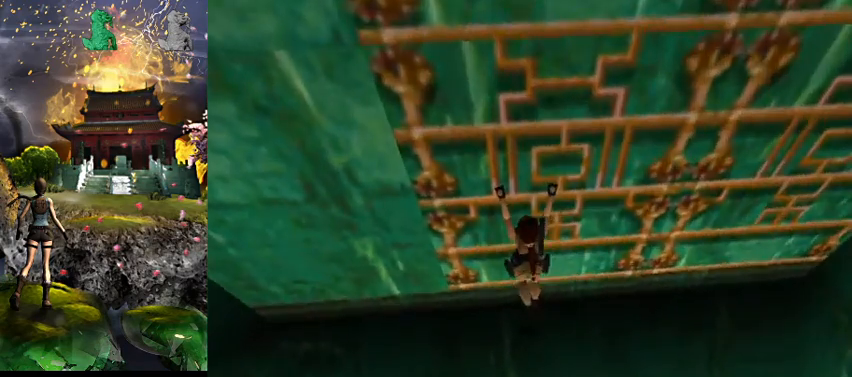
{"keys": ["act"], "events": []}
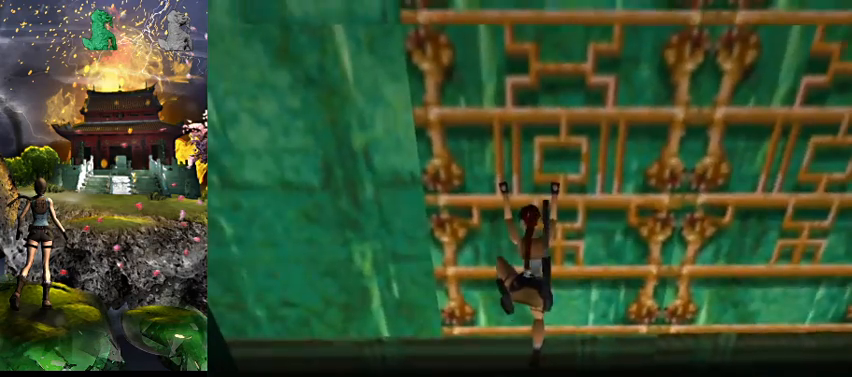
{"keys": ["act"], "events": []}
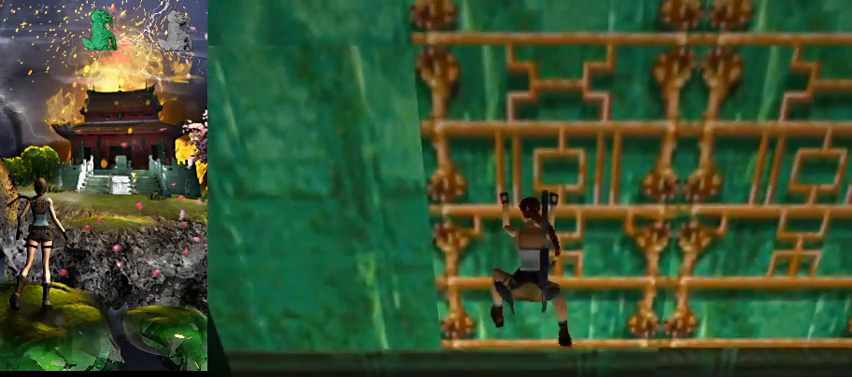
{"keys": ["act"], "events": []}
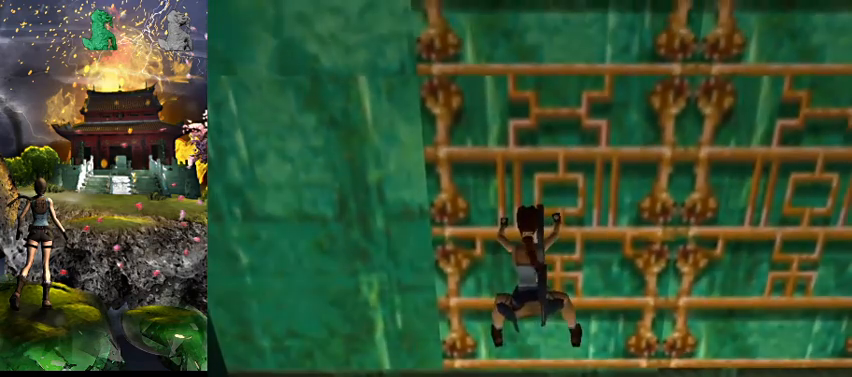
{"keys": ["act"], "events": []}
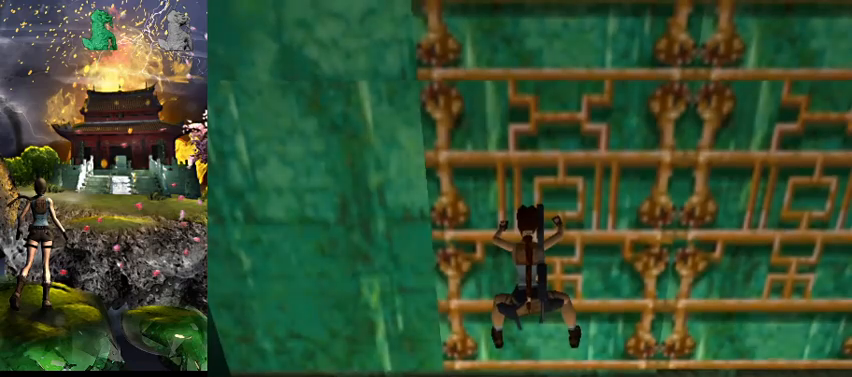
{"keys": ["act"], "events": []}
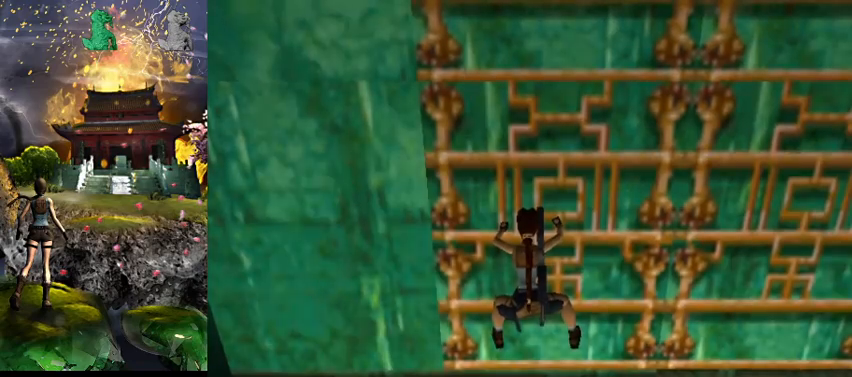
{"keys": ["act"], "events": []}
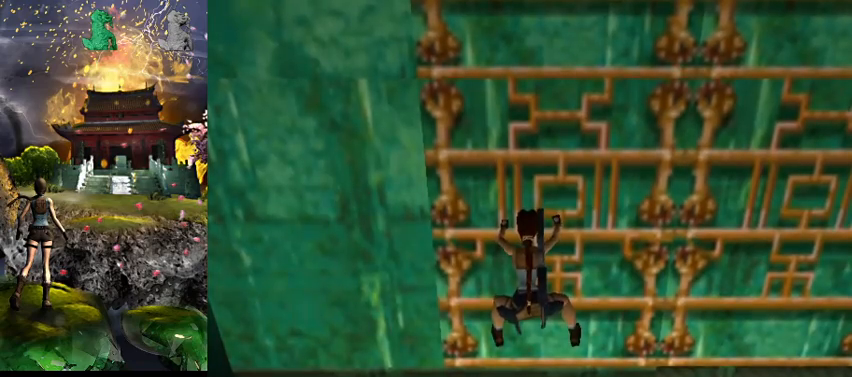
{"keys": ["act", "w"], "events": [[133, "w", "down"]]}
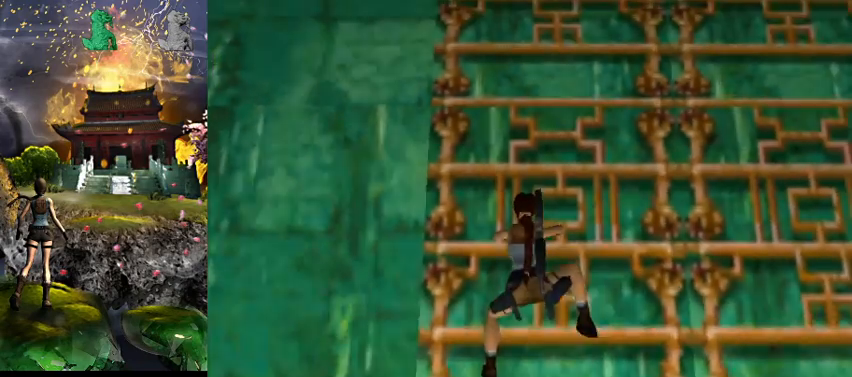
{"keys": ["act", "w"], "events": []}
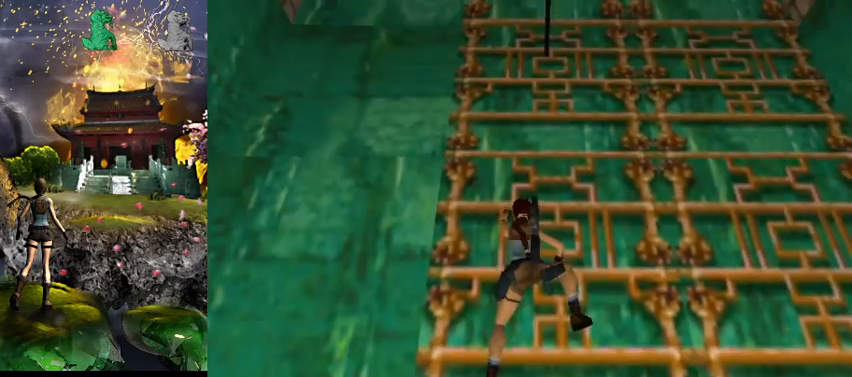
{"keys": ["act", "w"], "events": []}
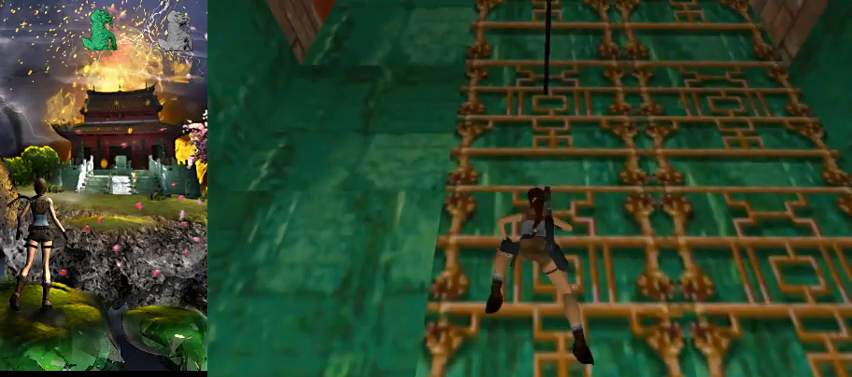
{"keys": ["act", "w"], "events": []}
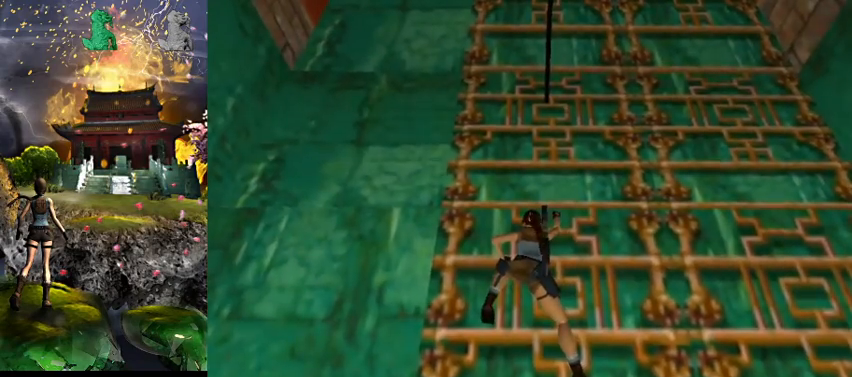
{"keys": ["act", "w"], "events": []}
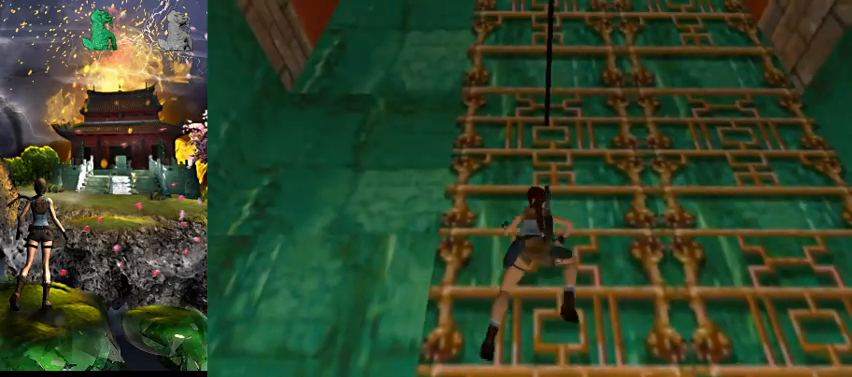
{"keys": ["act", "w"], "events": []}